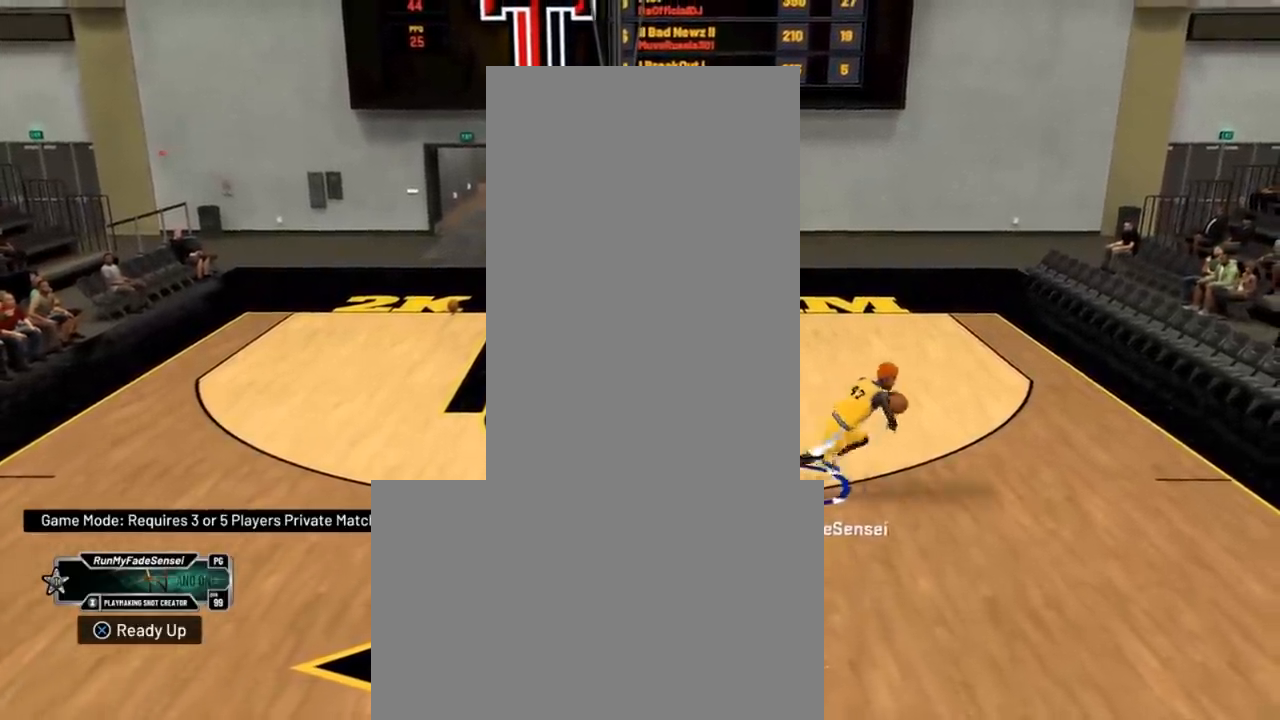
Gameplay with a controller (Xbox layout); each line is a JSON object with the inputs held at the frame after it. "events" lists button and stick changes between this image and that frame as [ms after this image, input, new state], when the widget could be followed in between.
{"buttons": [], "left_stick": "center", "right_stick": "center", "events": []}
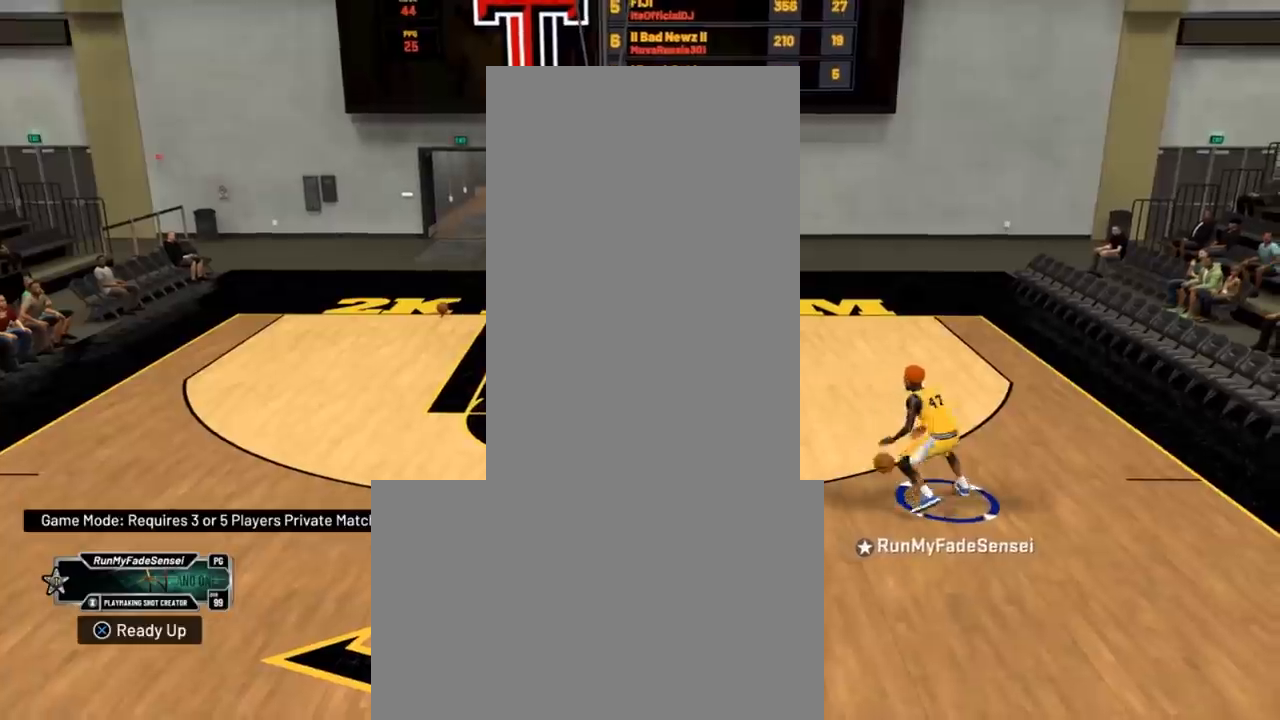
{"buttons": [], "left_stick": "center", "right_stick": "center", "events": []}
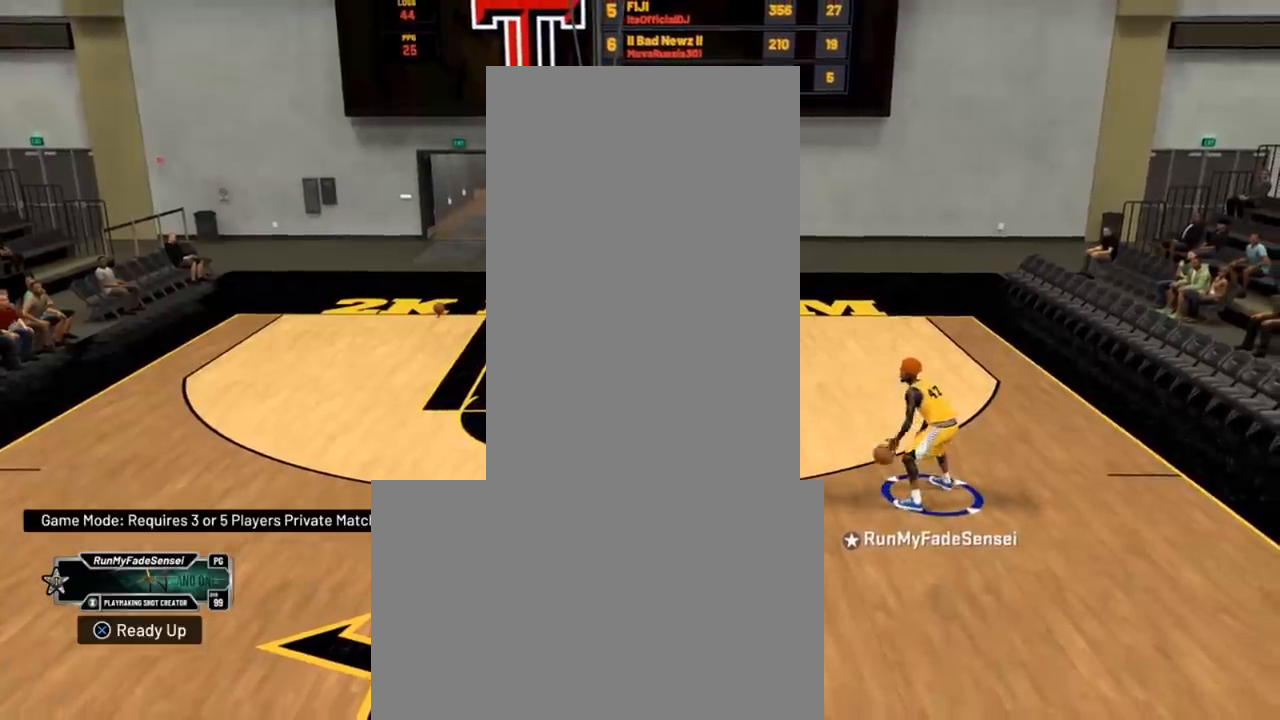
{"buttons": [], "left_stick": "down-left", "right_stick": "center", "events": [[450, "left_stick", "down-left"]]}
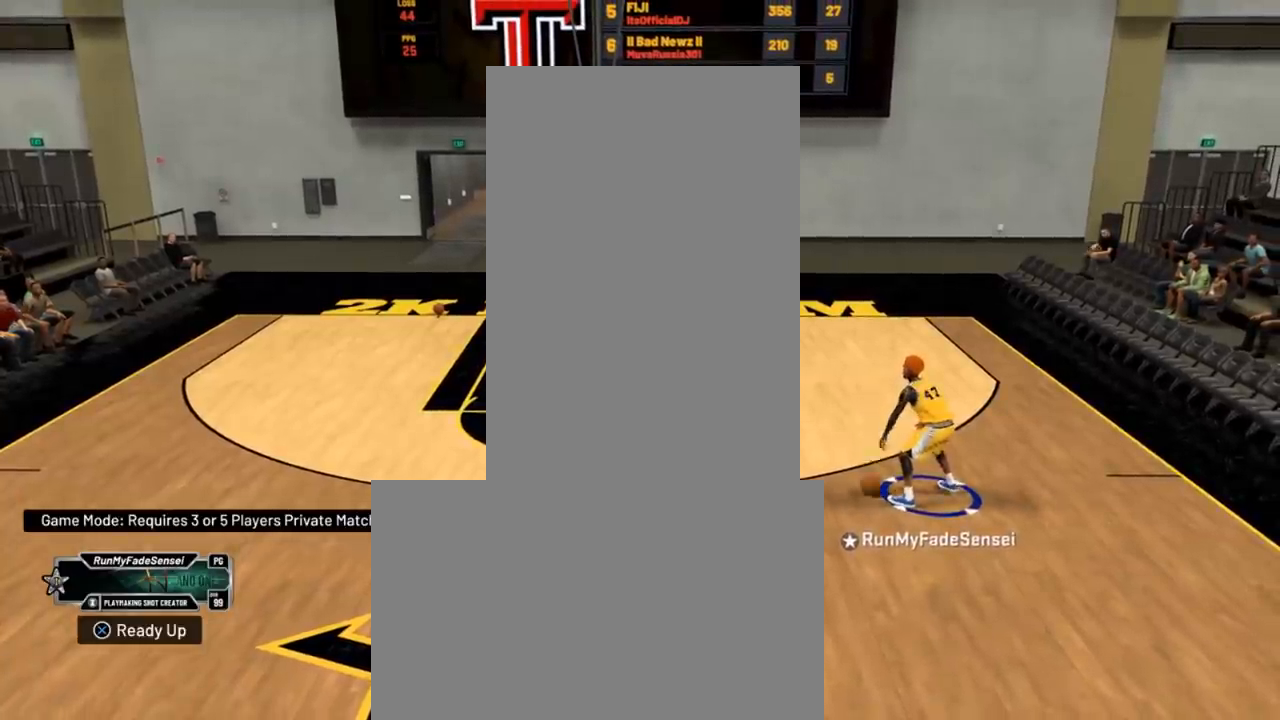
{"buttons": [], "left_stick": "down-left", "right_stick": "center", "events": []}
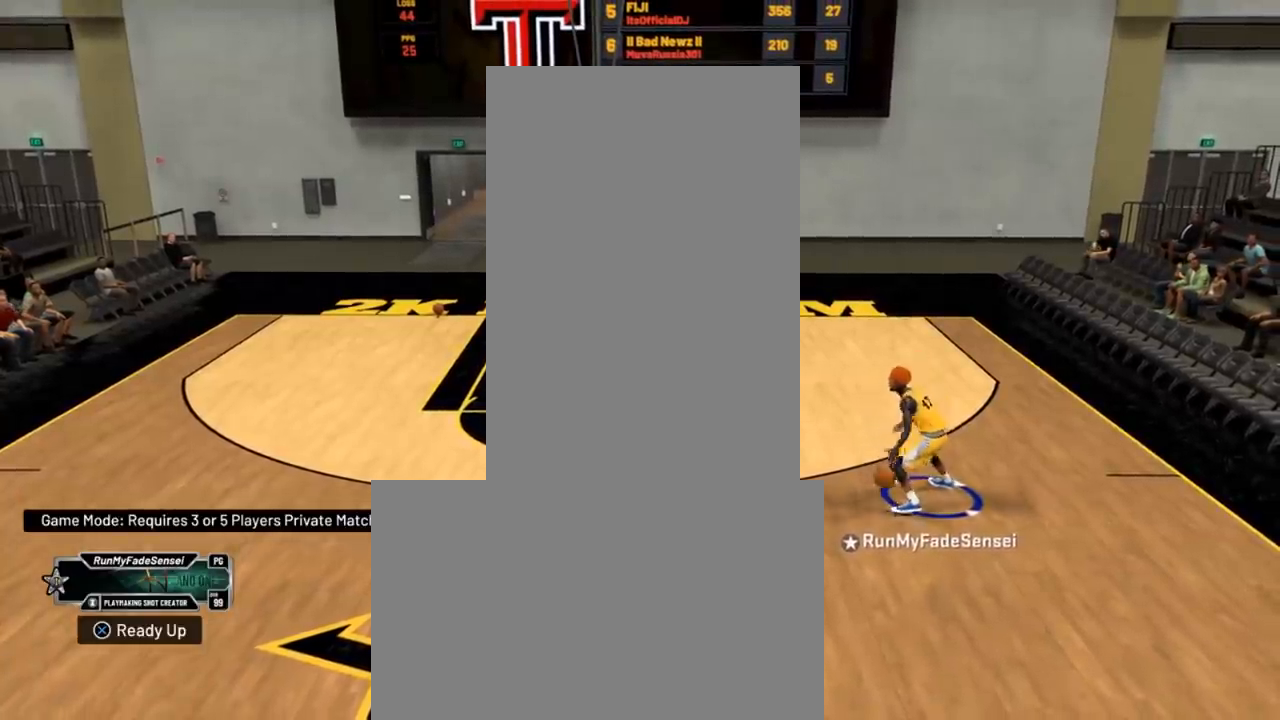
{"buttons": [], "left_stick": "down-left", "right_stick": "center", "events": []}
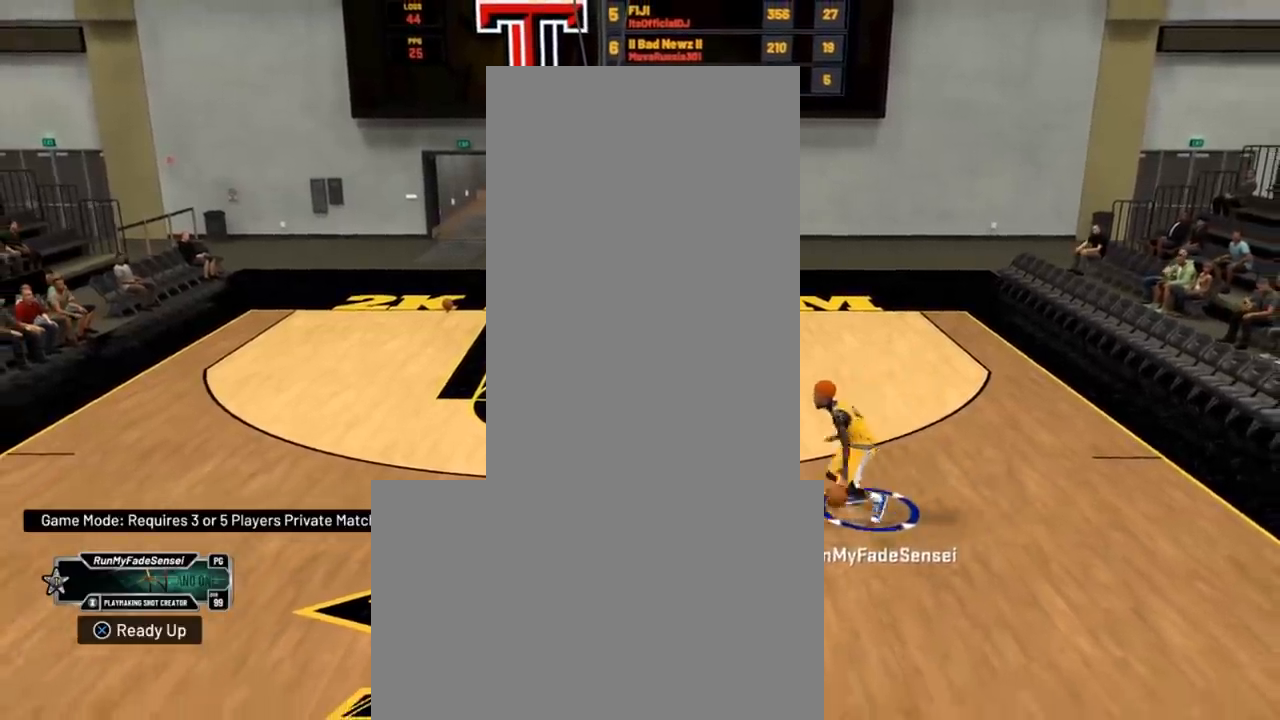
{"buttons": [], "left_stick": "center", "right_stick": "center", "events": [[184, "left_stick", "center"]]}
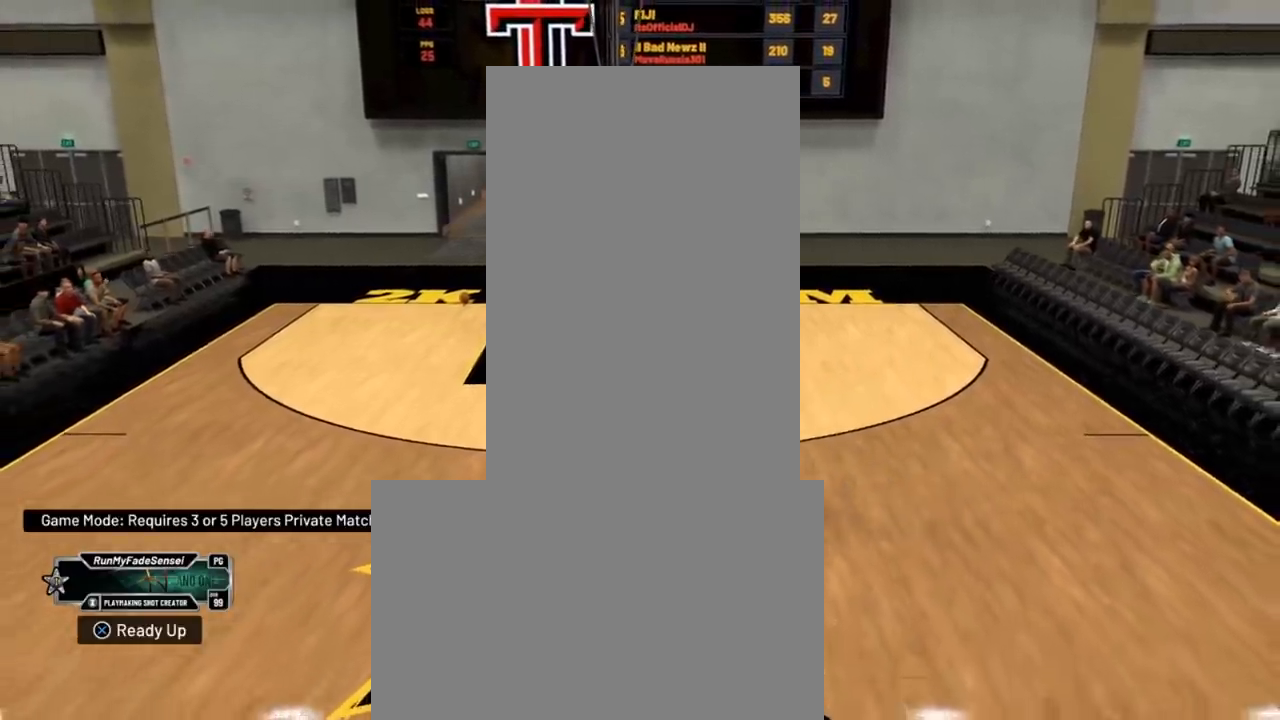
{"buttons": [], "left_stick": "center", "right_stick": "center", "events": []}
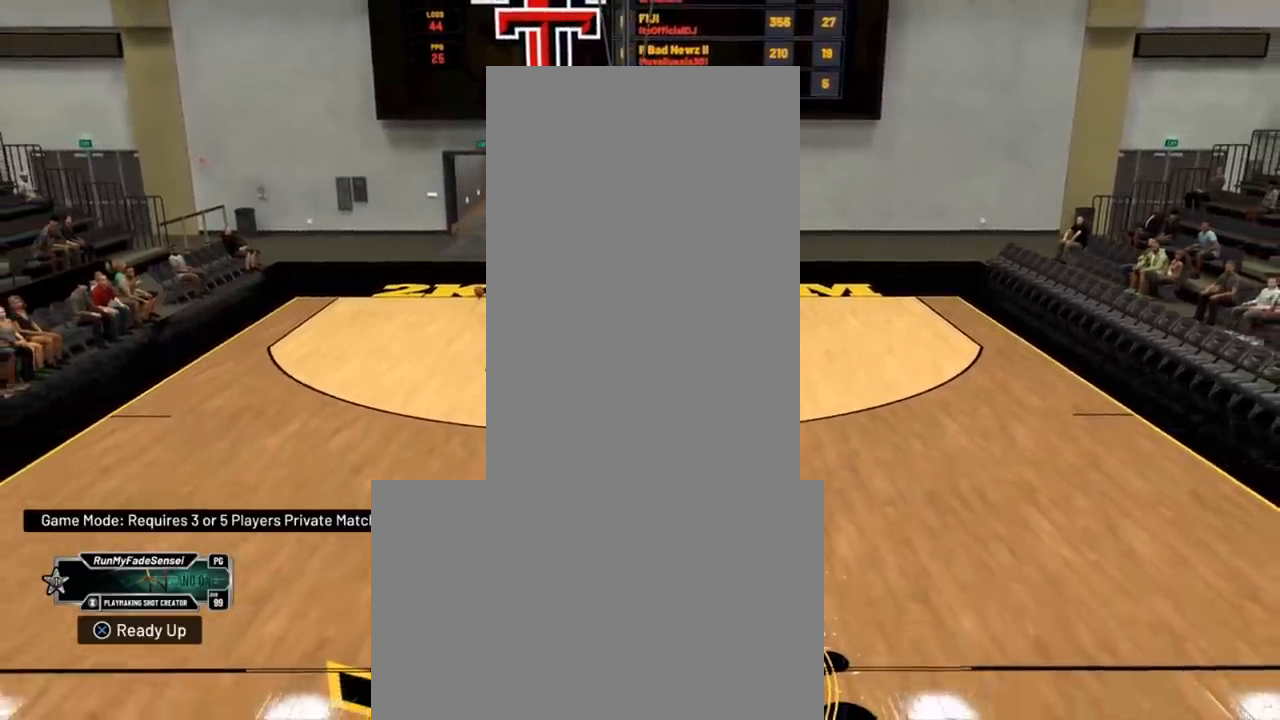
{"buttons": [], "left_stick": "center", "right_stick": "center", "events": []}
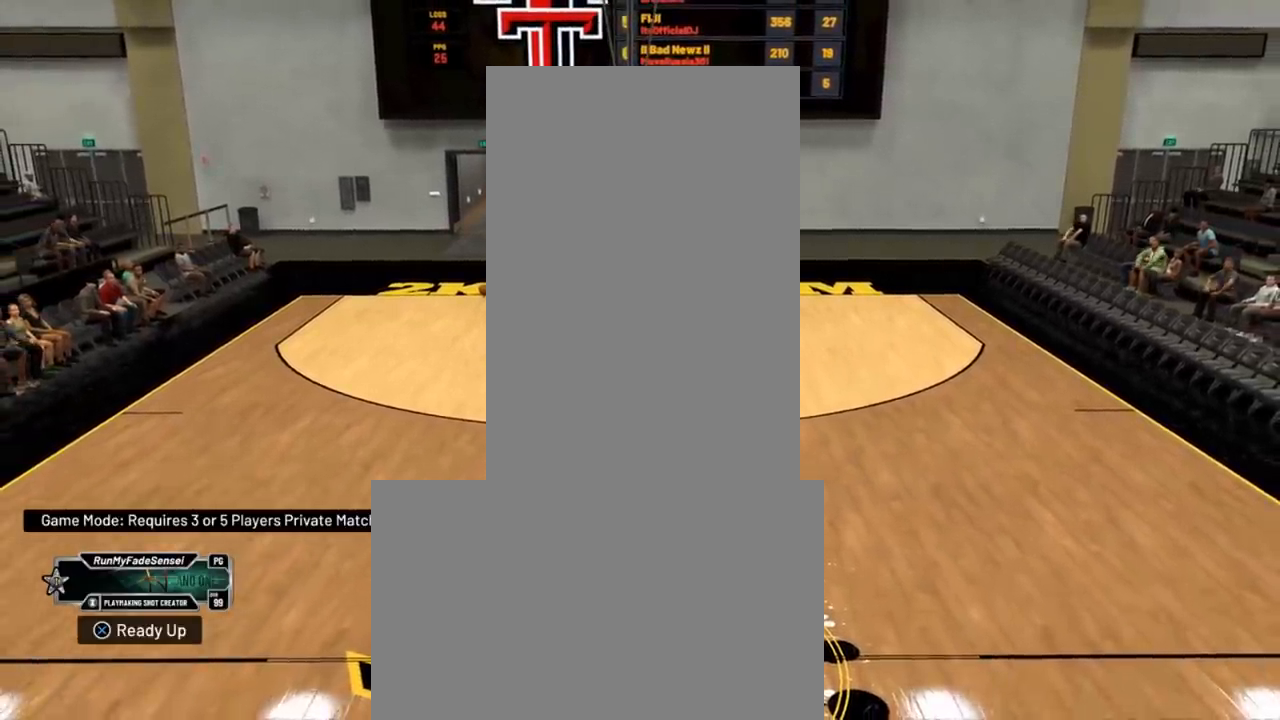
{"buttons": [], "left_stick": "center", "right_stick": "center", "events": []}
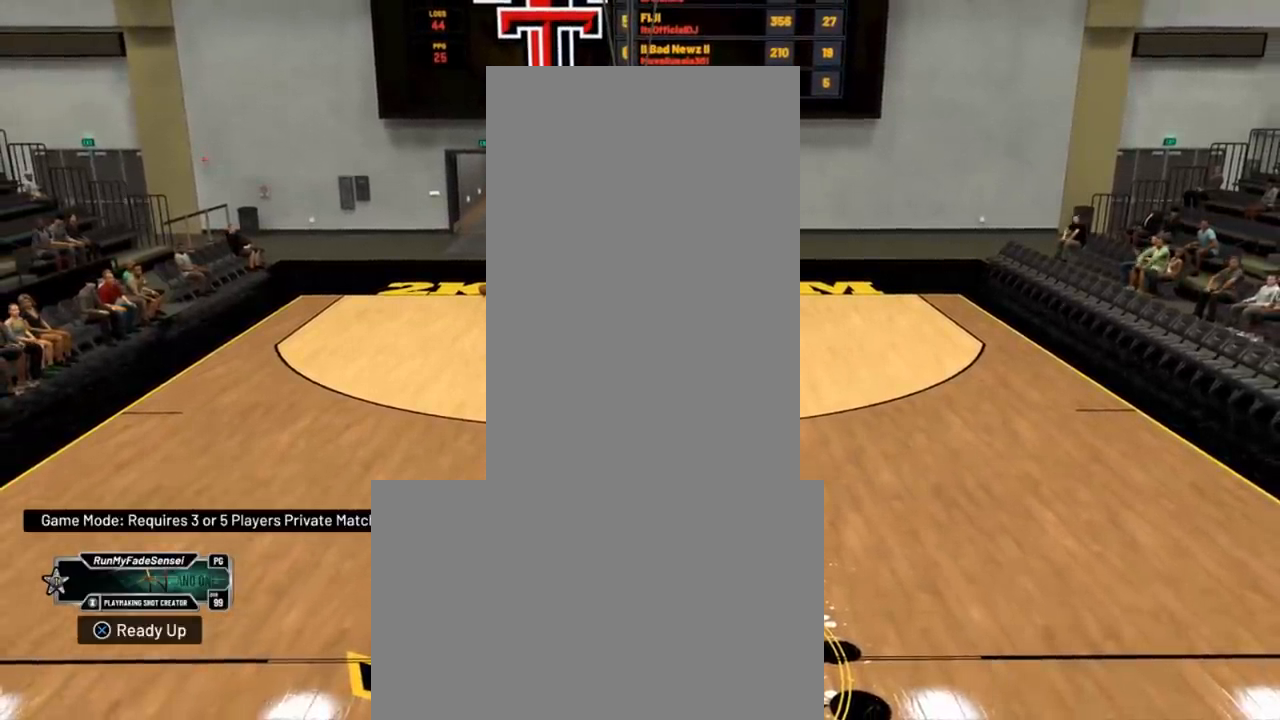
{"buttons": [], "left_stick": "center", "right_stick": "center", "events": []}
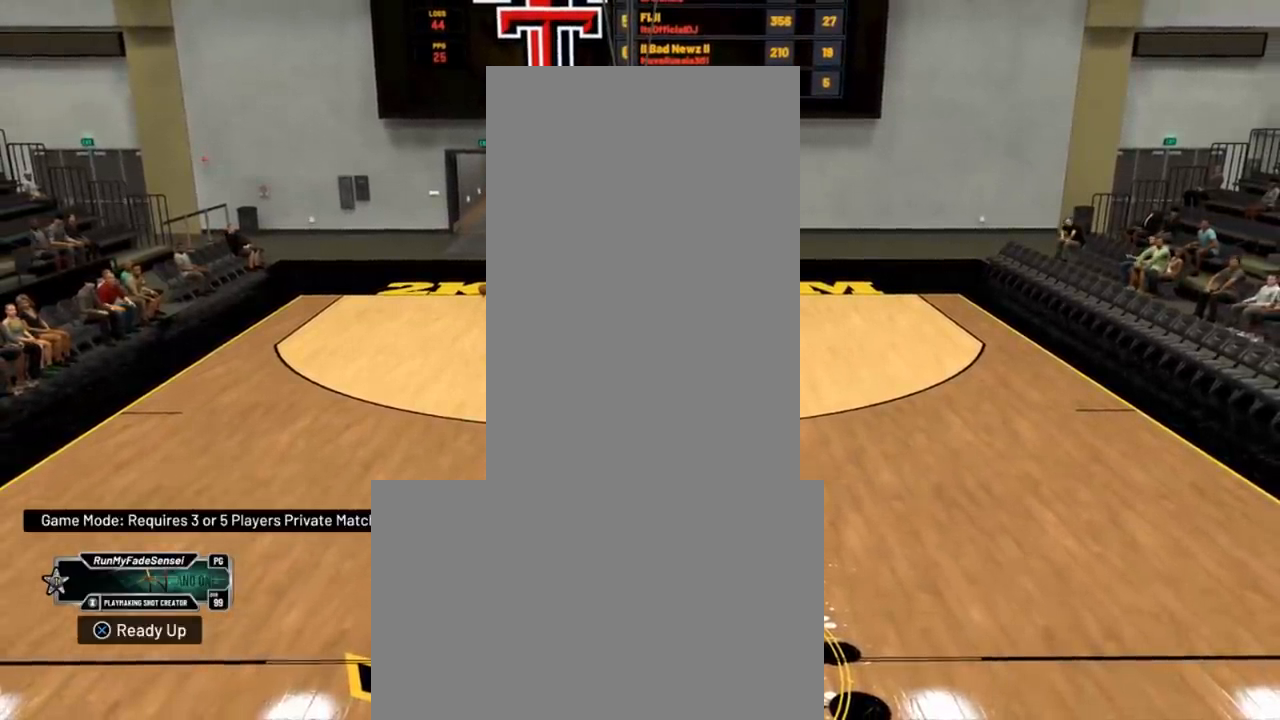
{"buttons": ["R2"], "left_stick": "down", "right_stick": "center", "events": [[100, "R2", "down"], [217, "right_stick", "right"], [300, "right_stick", "center"], [384, "left_stick", "down"]]}
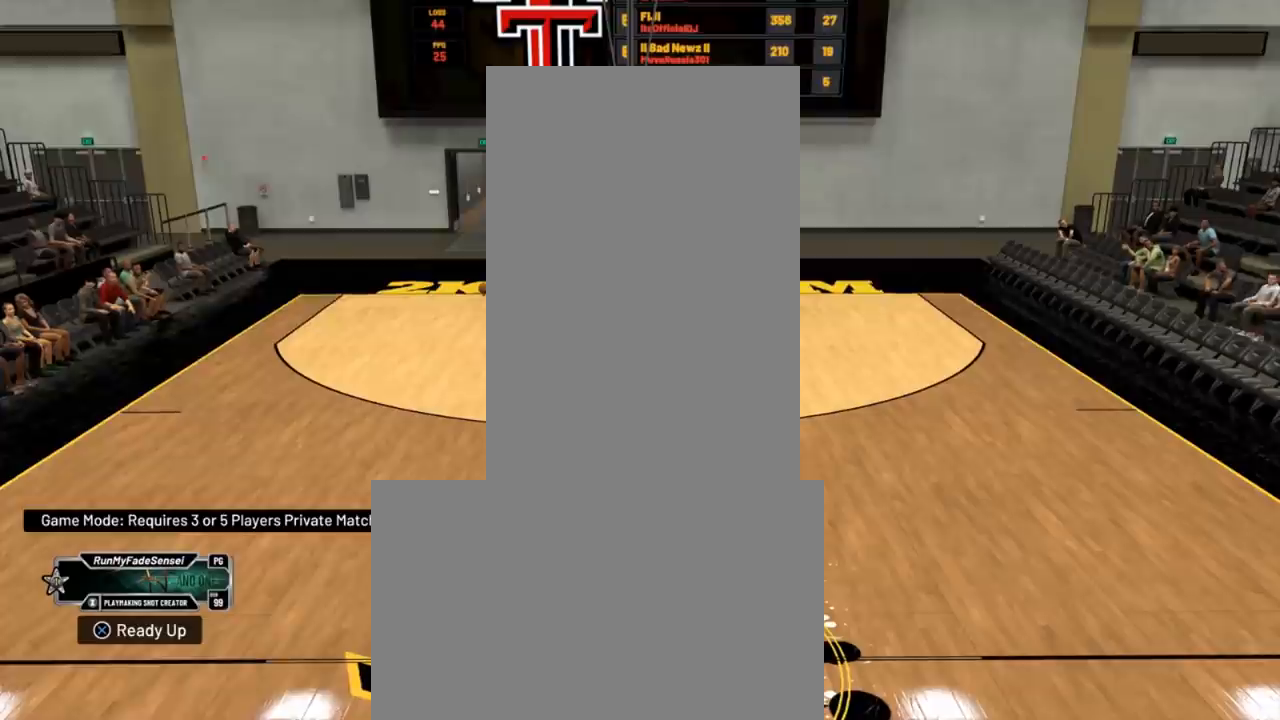
{"buttons": ["R2"], "left_stick": "down", "right_stick": "center", "events": []}
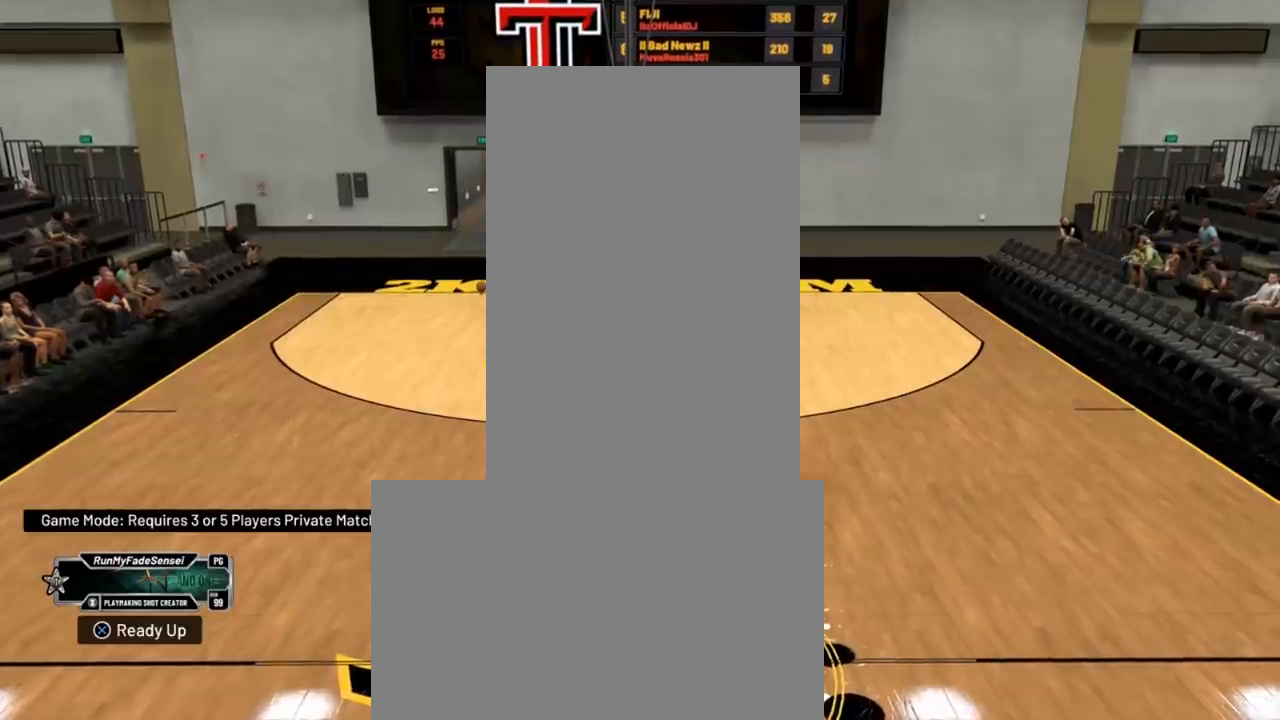
{"buttons": ["R2"], "left_stick": "up-right", "right_stick": "center", "events": [[33, "left_stick", "down-right"], [150, "left_stick", "up-right"]]}
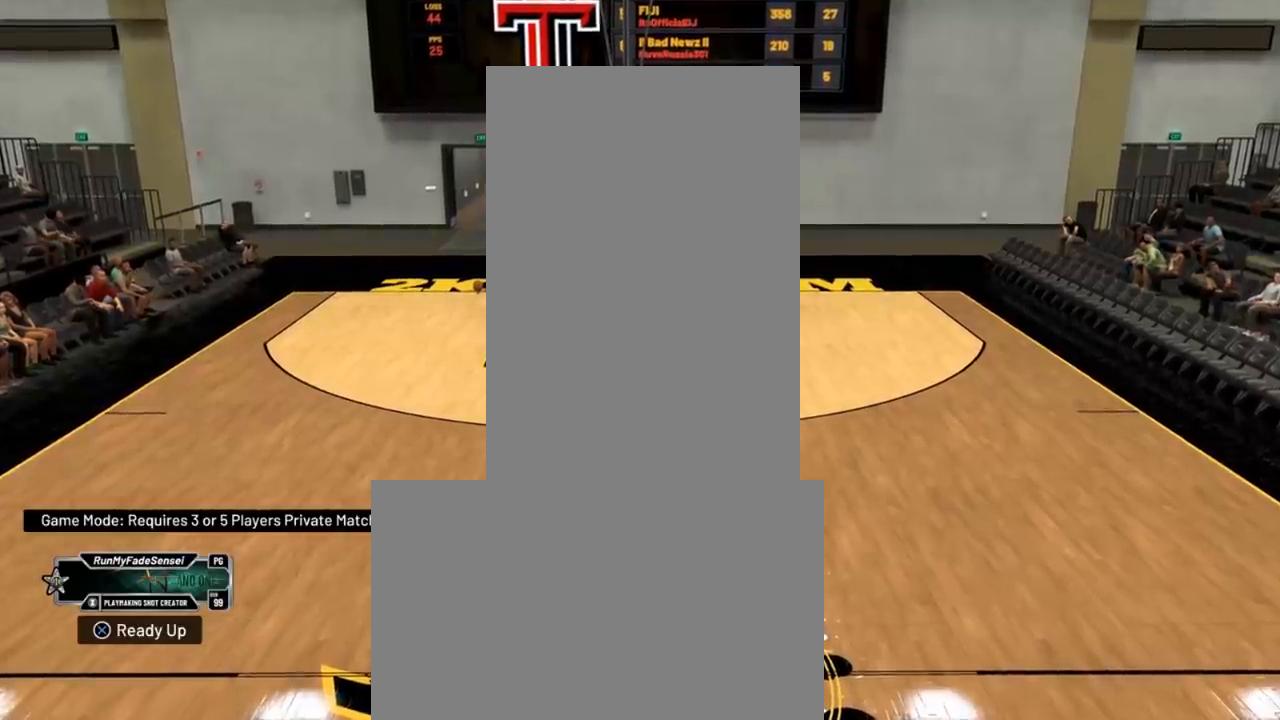
{"buttons": [], "left_stick": "up-right", "right_stick": "center", "events": [[251, "R2", "up"], [251, "right_stick", "down-right"], [367, "right_stick", "up-right"], [484, "right_stick", "center"]]}
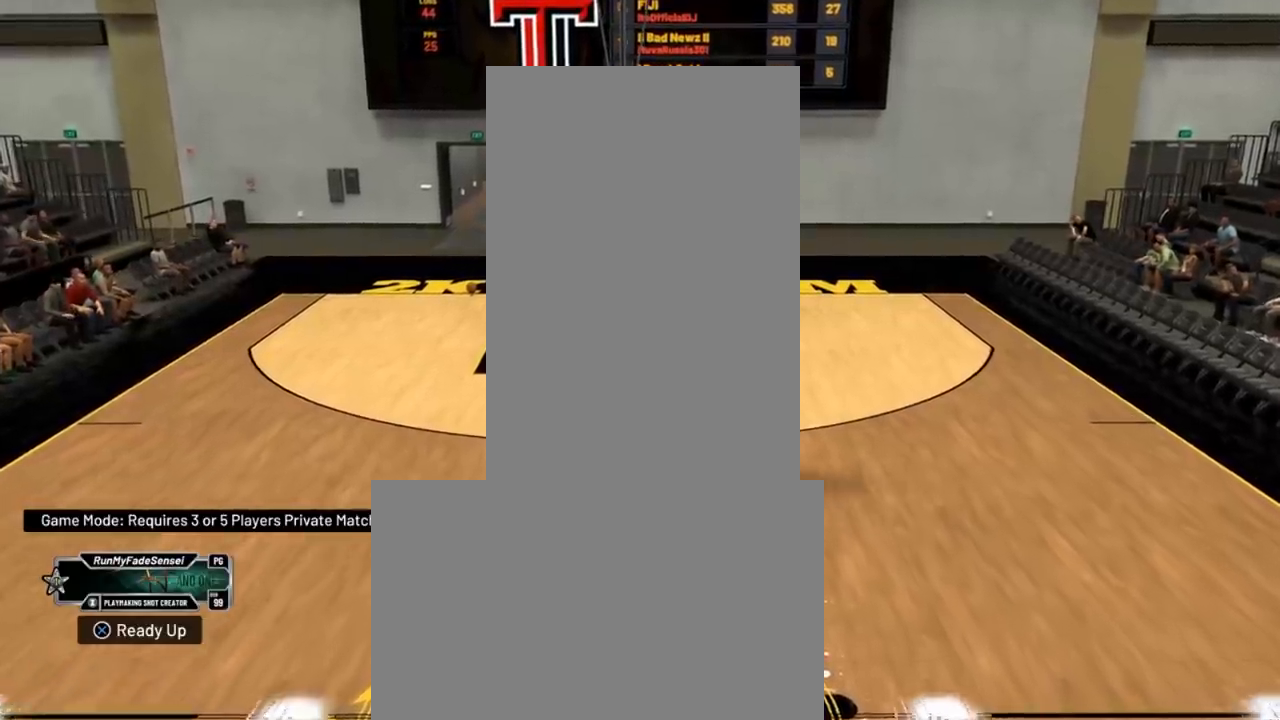
{"buttons": [], "left_stick": "up", "right_stick": "center", "events": [[267, "left_stick", "up"]]}
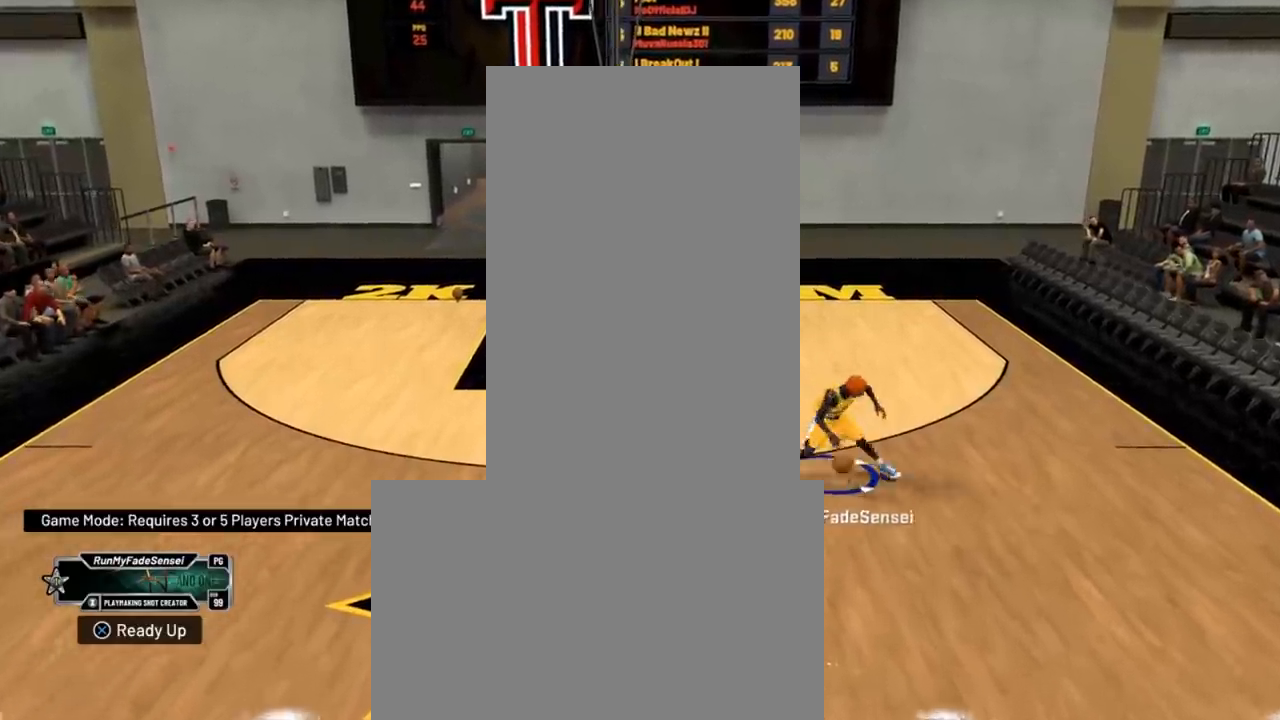
{"buttons": [], "left_stick": "up-left", "right_stick": "down-left", "events": [[50, "right_stick", "down-right"], [66, "left_stick", "up-left"], [167, "right_stick", "center"], [467, "right_stick", "down-left"]]}
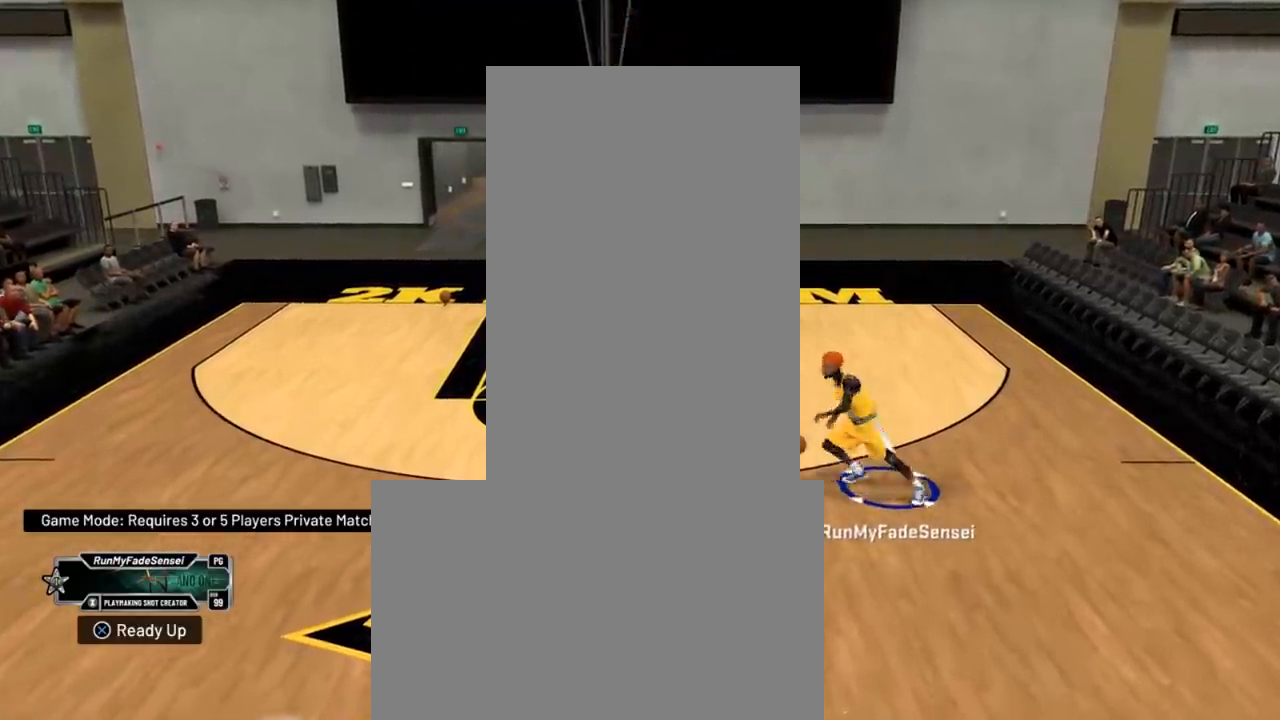
{"buttons": ["R2"], "left_stick": "up-left", "right_stick": "center", "events": [[67, "right_stick", "center"], [267, "R2", "down"]]}
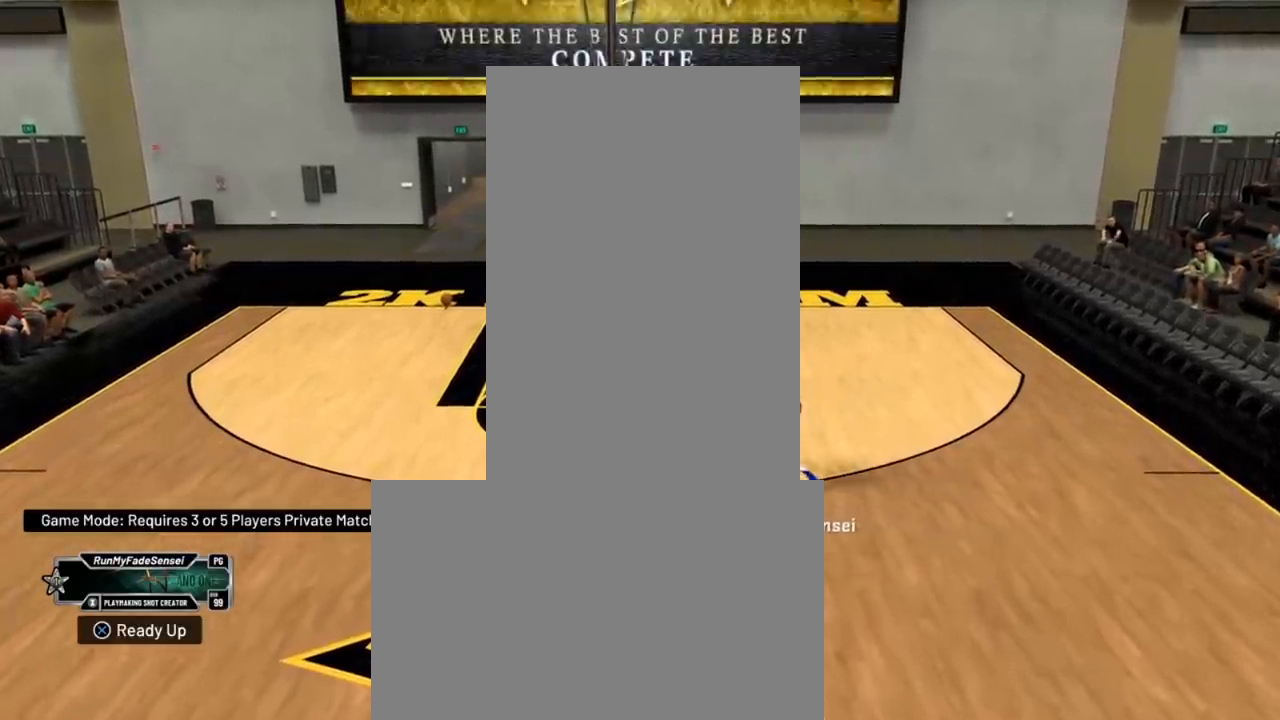
{"buttons": [], "left_stick": "down-right", "right_stick": "center", "events": [[66, "left_stick", "down-right"], [417, "right_stick", "down"], [434, "R2", "up"], [484, "right_stick", "center"]]}
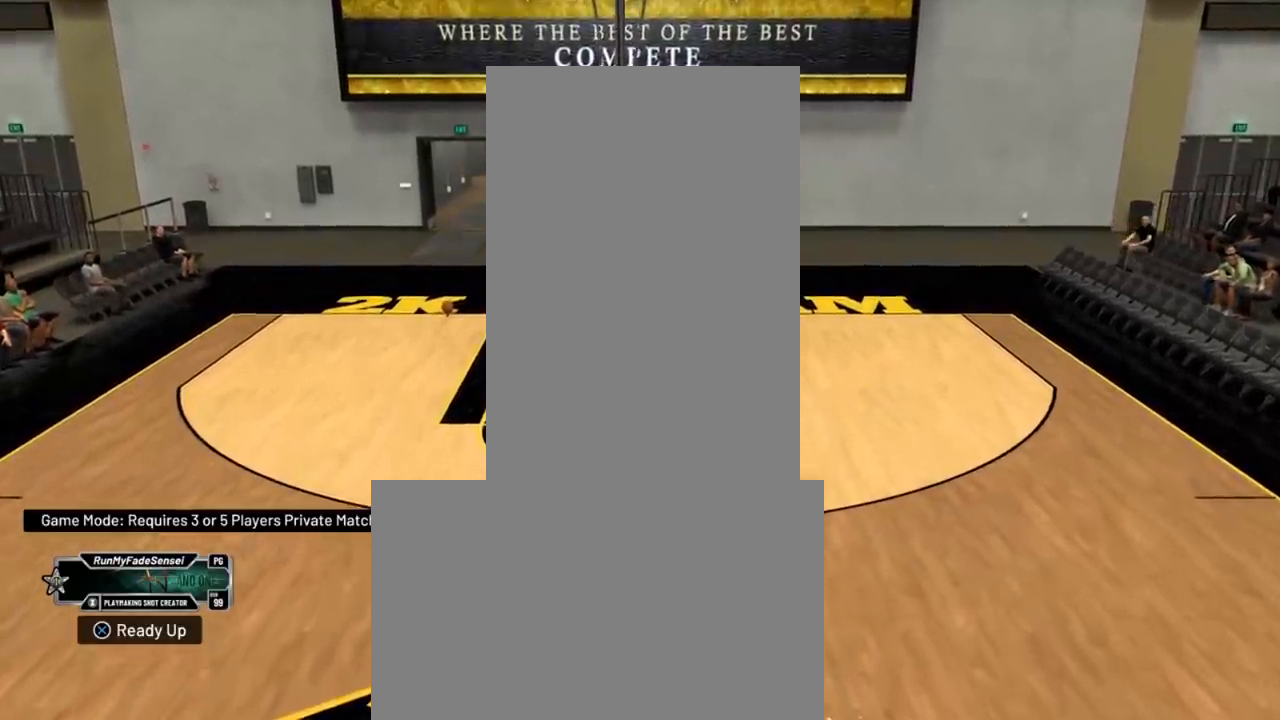
{"buttons": [], "left_stick": "center", "right_stick": "center", "events": [[34, "left_stick", "center"]]}
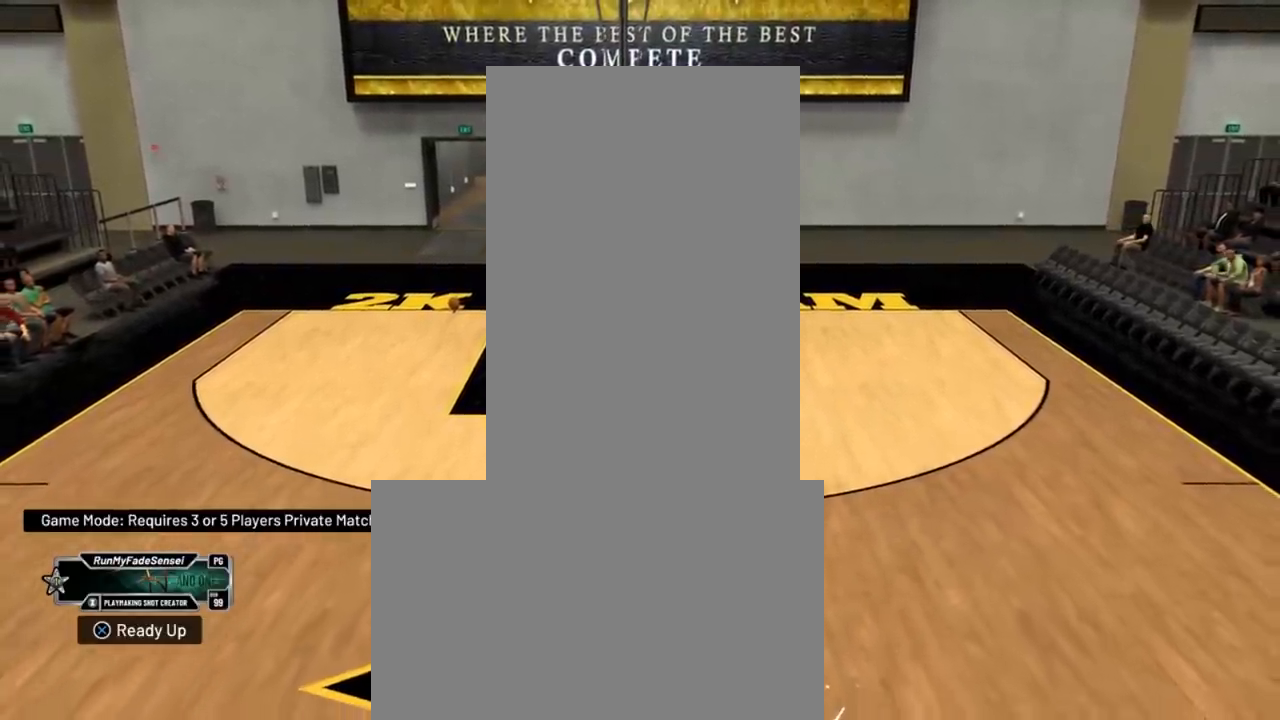
{"buttons": [], "left_stick": "center", "right_stick": "center", "events": []}
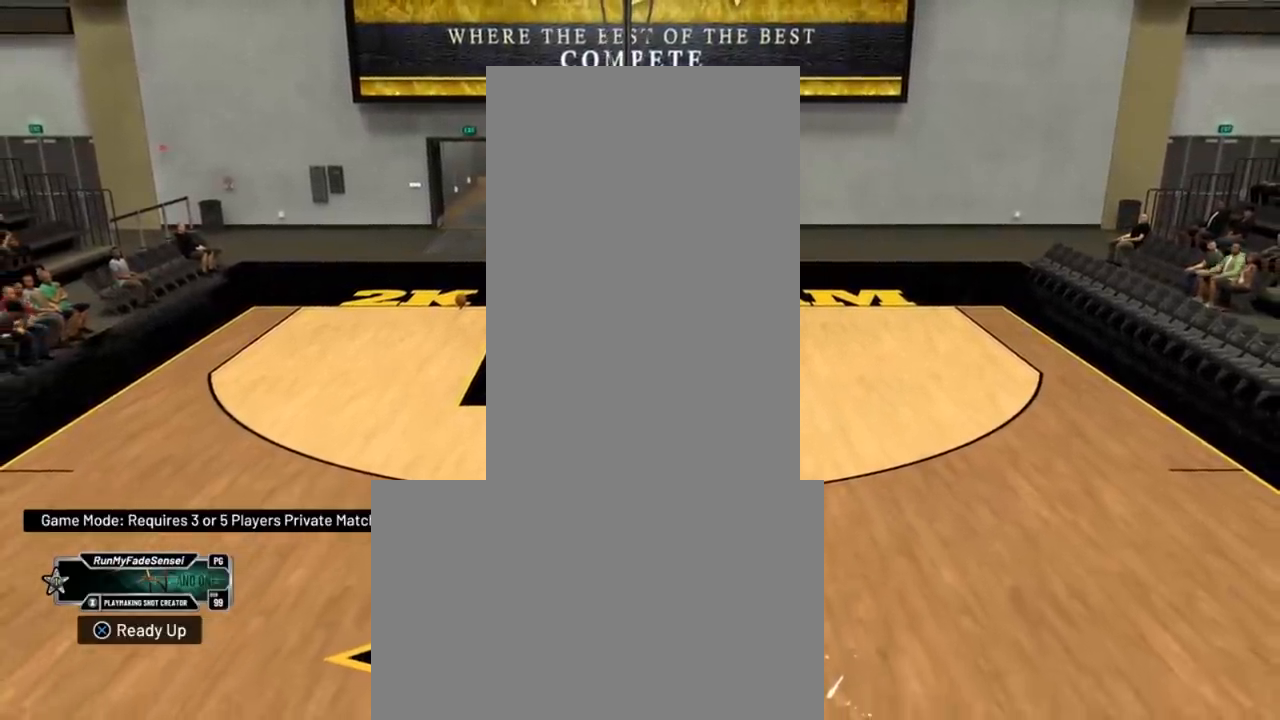
{"buttons": [], "left_stick": "down-left", "right_stick": "center", "events": [[334, "left_stick", "down-left"]]}
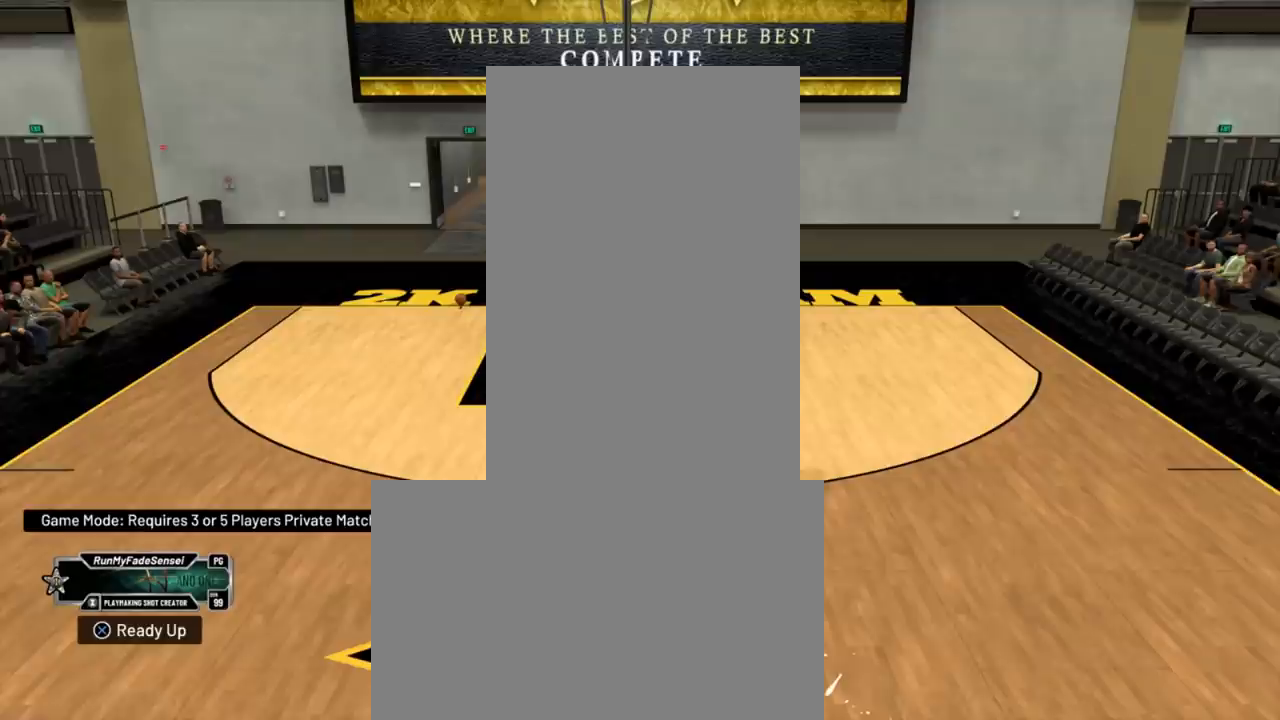
{"buttons": [], "left_stick": "down", "right_stick": "center", "events": [[167, "left_stick", "down"]]}
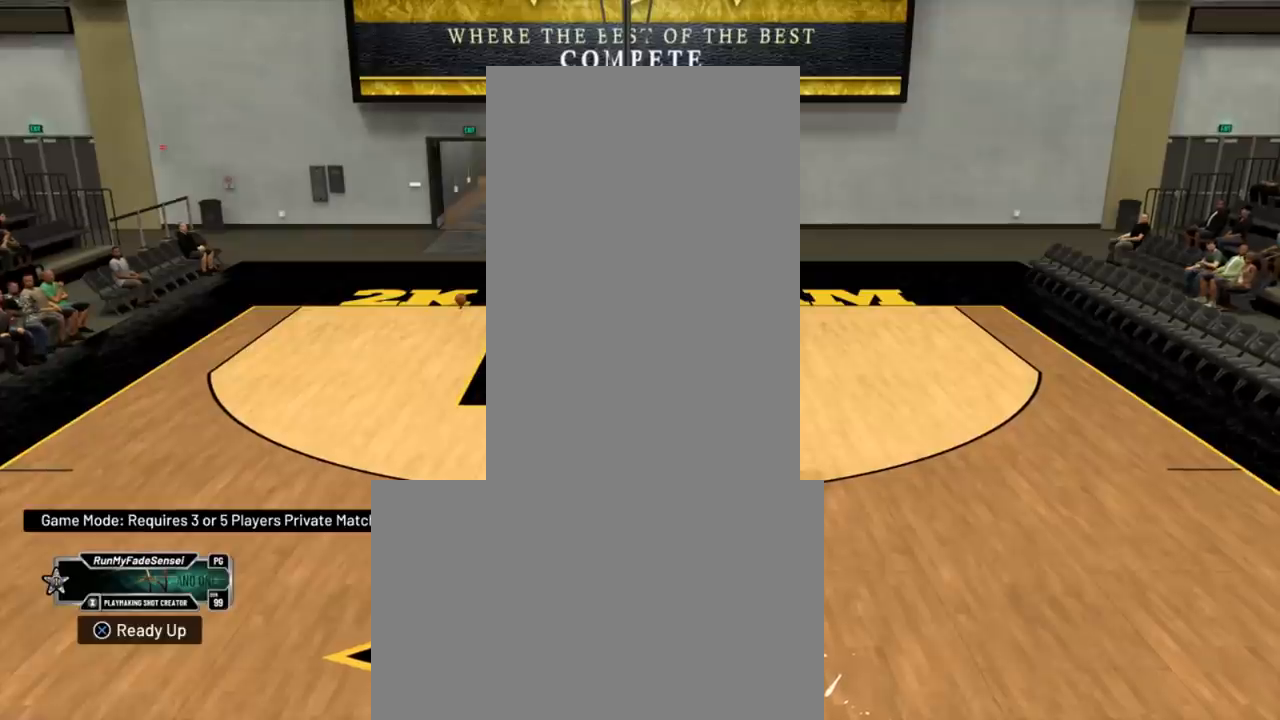
{"buttons": [], "left_stick": "down", "right_stick": "center", "events": []}